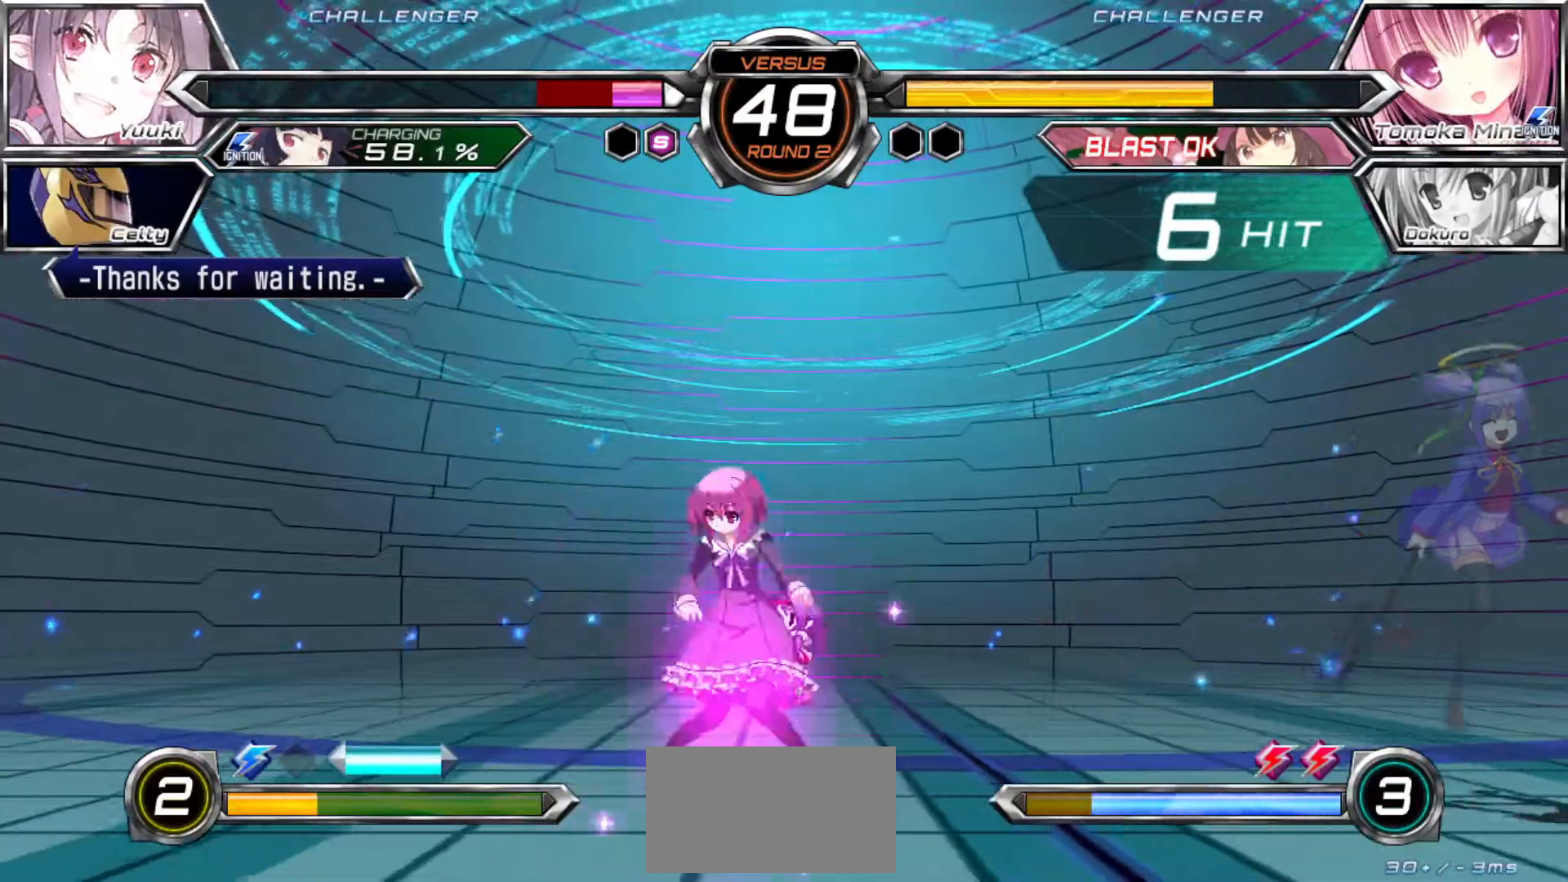
Gameplay with a controller (arcade stick); each line is a JSON object with the inputs held at the frame after it. "events" lists button and stick changes between this image and that frame as [ms after this image, input, new state], when the widget could be followed in between. Not read: L3 R3.
{"buttons": ["SQUARE"], "left_stick": "center", "events": [[350, "left_stick", "center"]]}
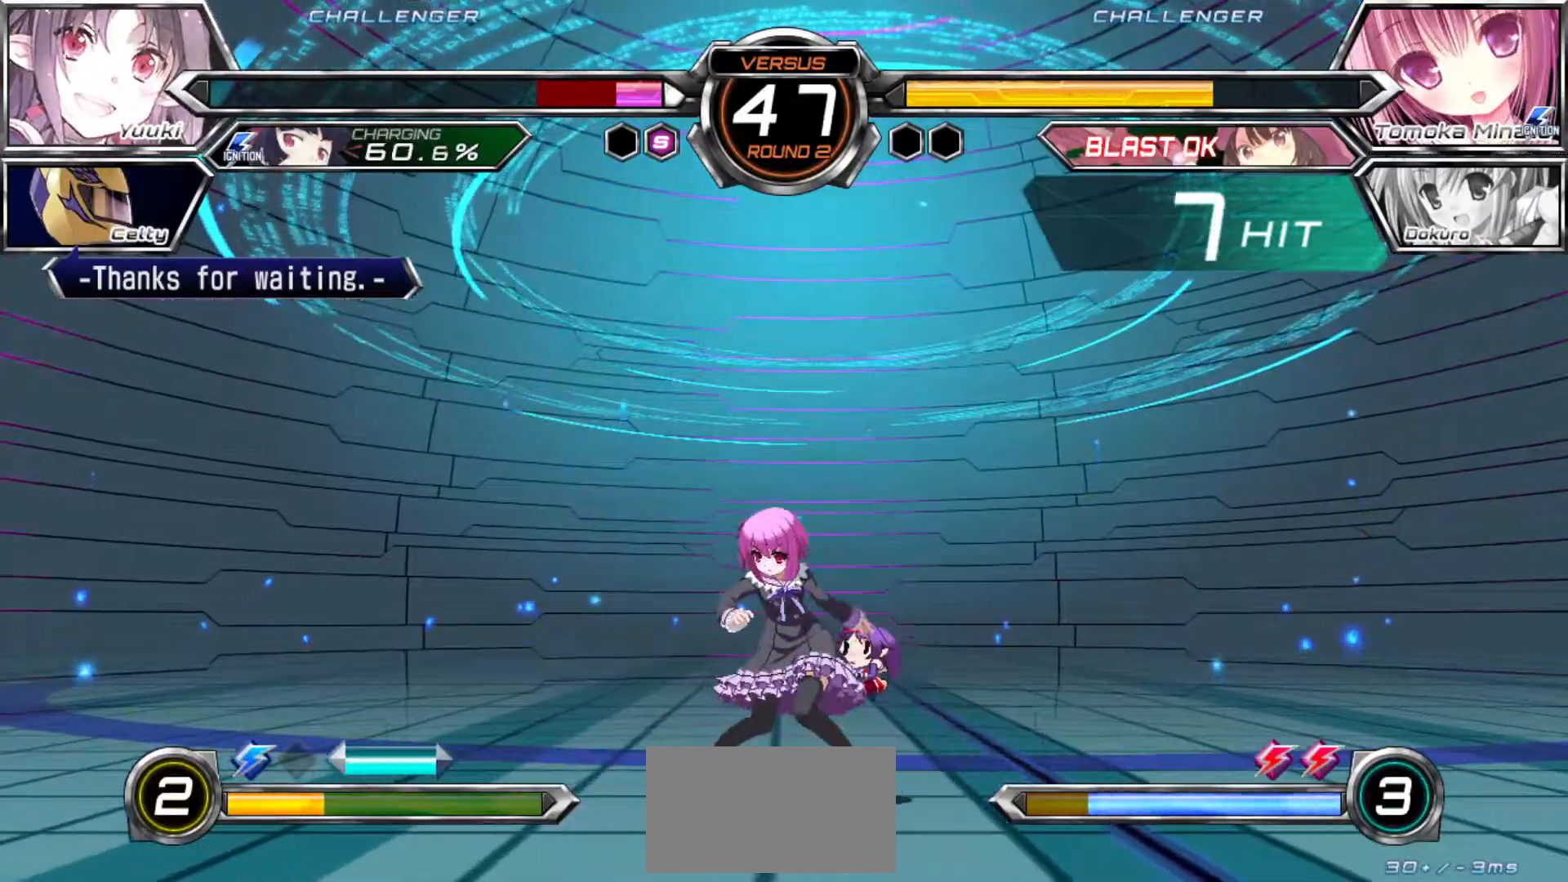
{"buttons": ["SQUARE"], "left_stick": "center", "events": []}
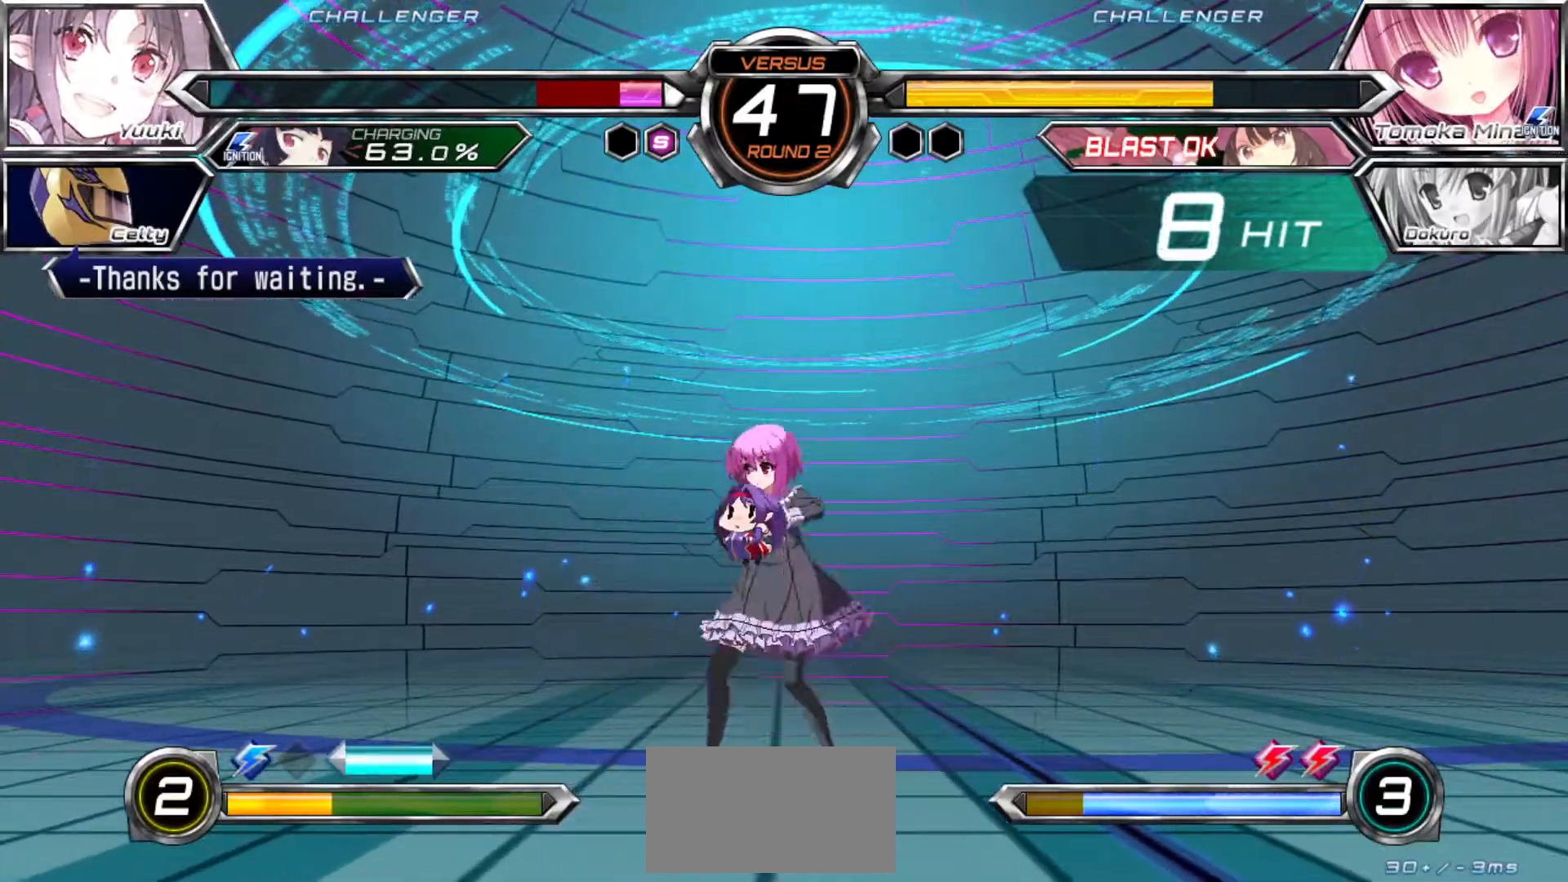
{"buttons": ["SQUARE"], "left_stick": "center", "events": []}
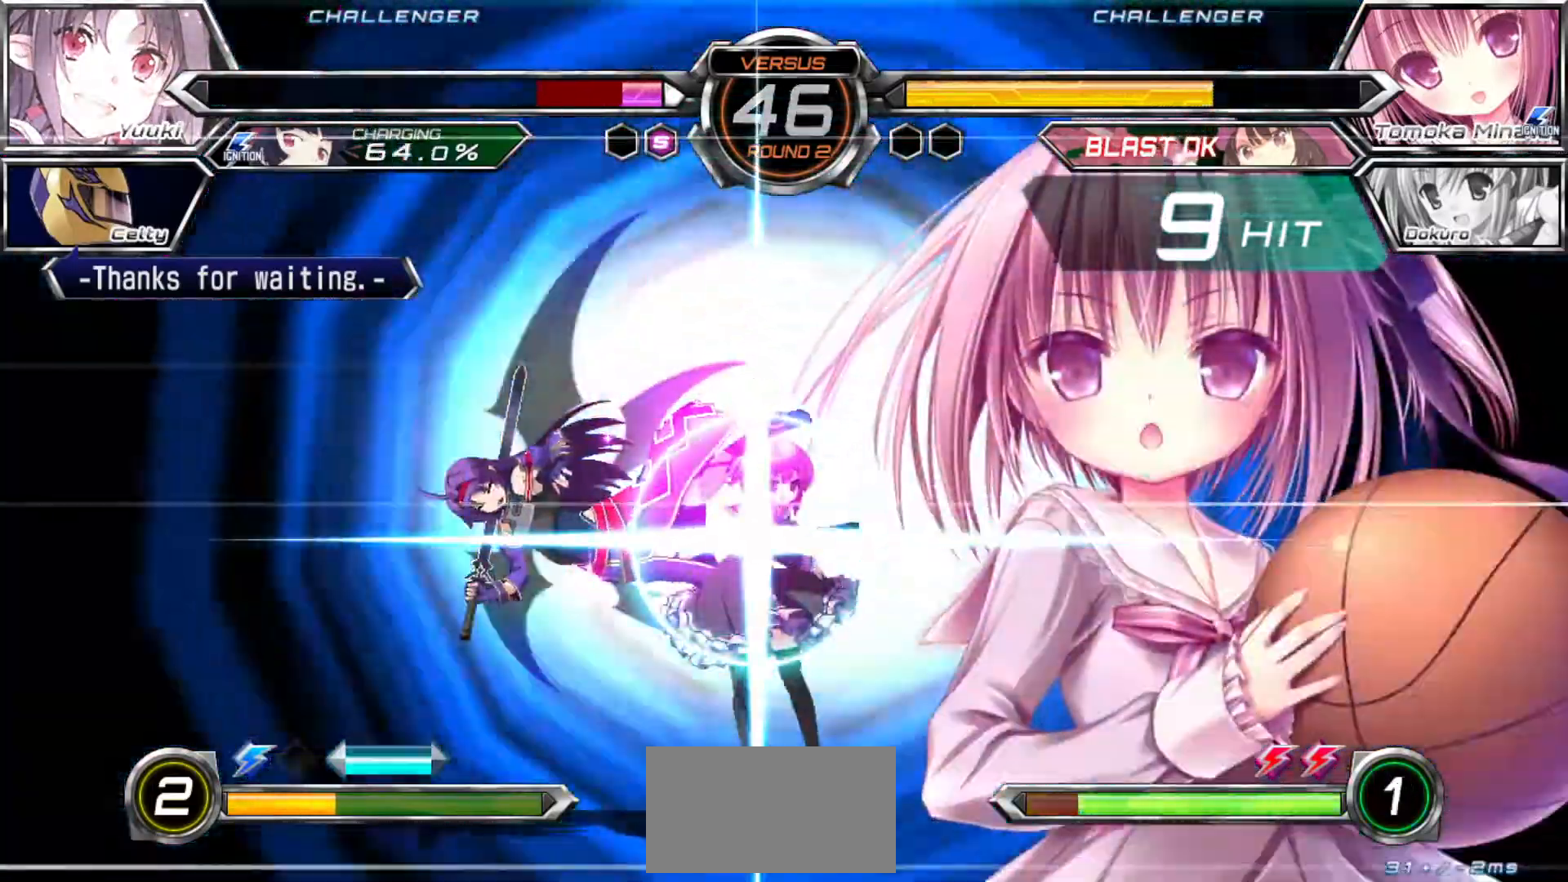
{"buttons": ["SQUARE"], "left_stick": "center", "events": []}
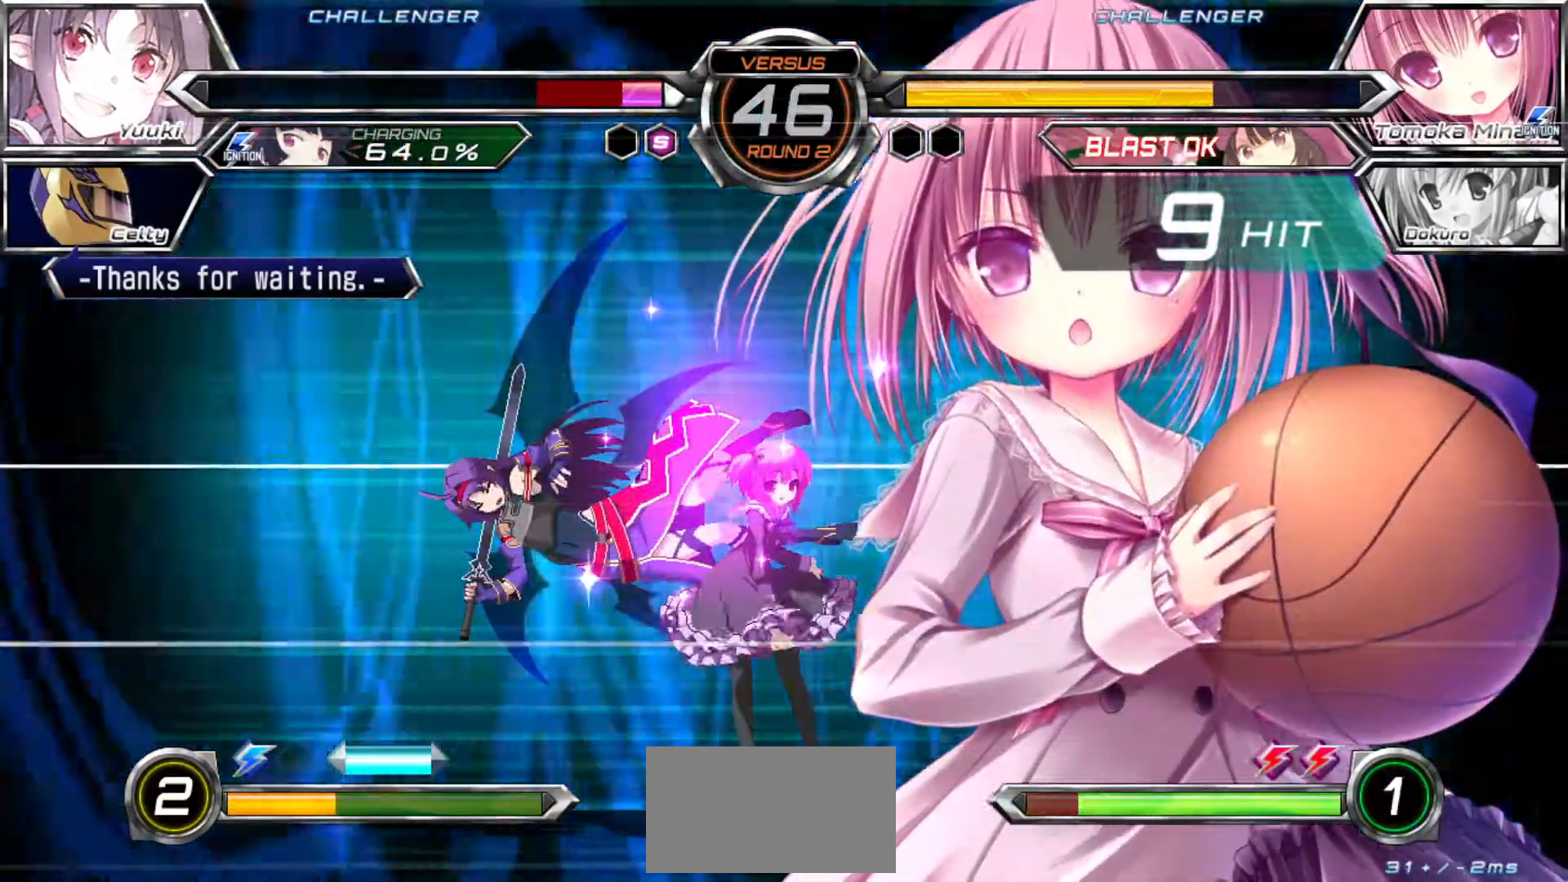
{"buttons": ["SQUARE"], "left_stick": "center", "events": []}
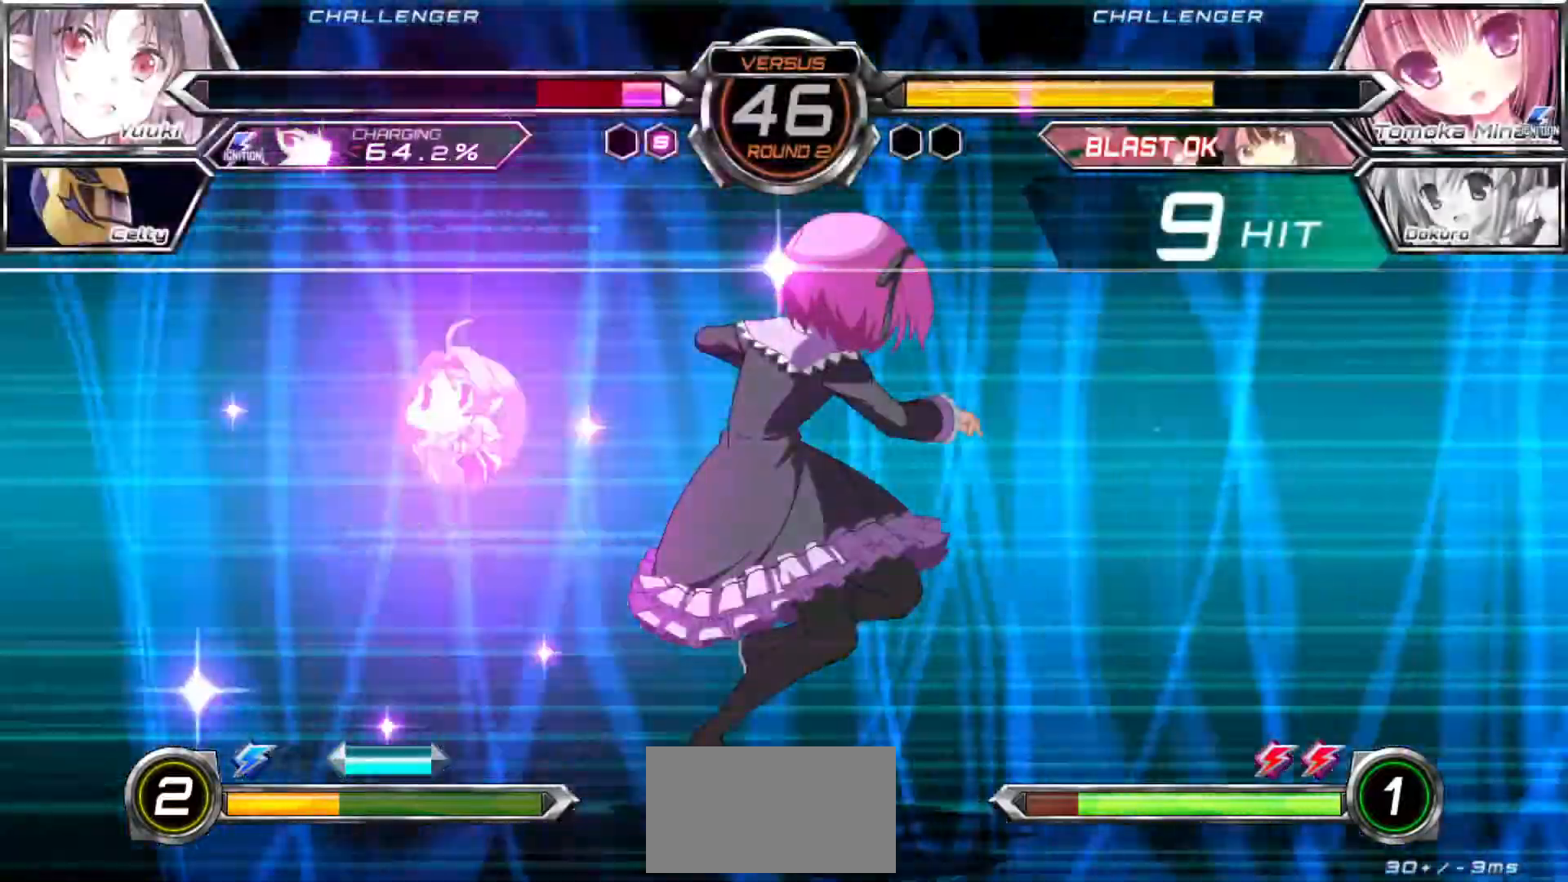
{"buttons": ["SQUARE"], "left_stick": "center", "events": []}
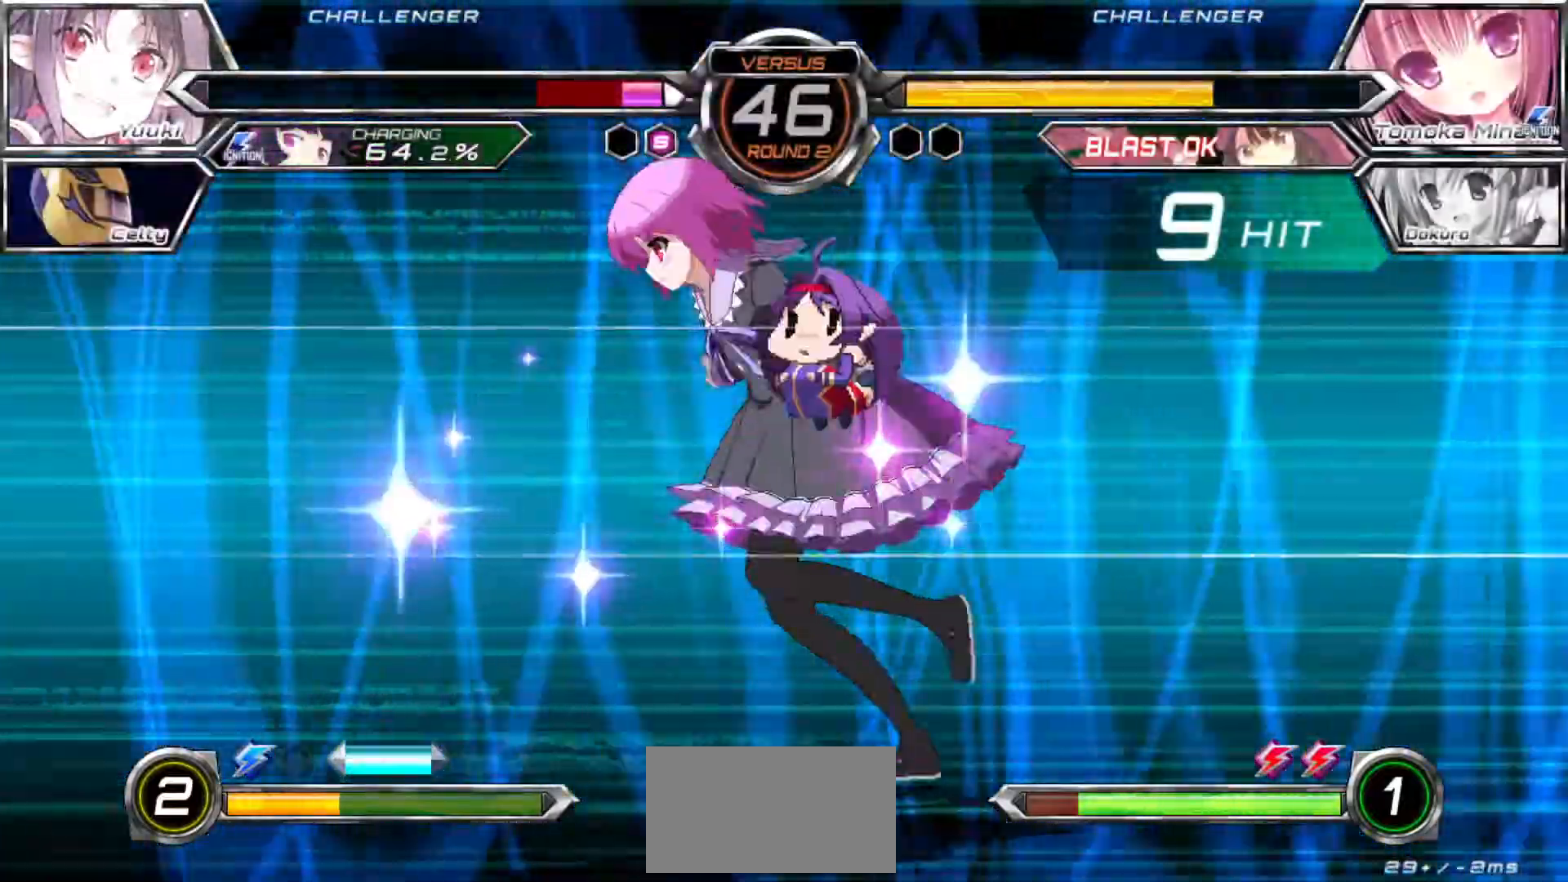
{"buttons": [], "left_stick": "center"}